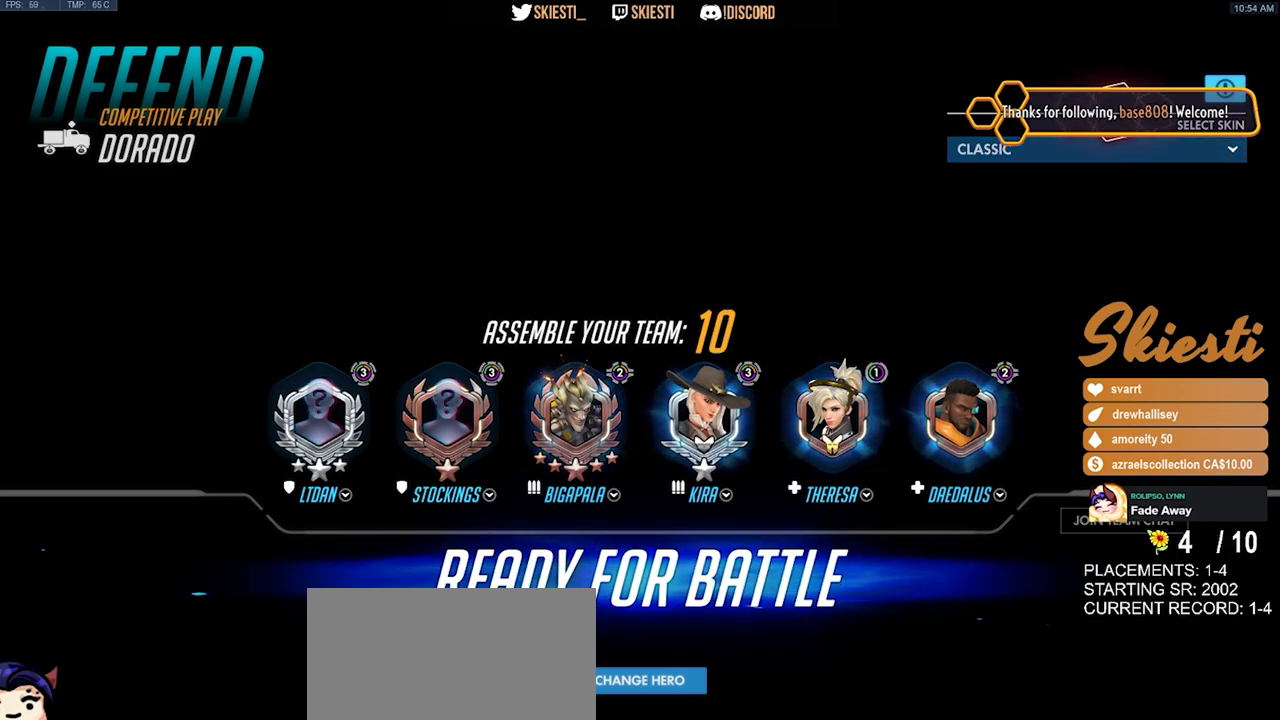
Gameplay with keyboard and mouse; each line is a JSON object with the keys and mouse buttons held at the frame after it. "events" lists presses ("down") and releases ("up") of "a", "ctrl", "d", "e", "q", "s", "shift", "space", "w", "mouse_left", "mouse_wheel", "mouse_right", "mouse_mb4" and "mouse_mb5" between this image and that frame as [ms after this image, input, new state], when the widget could be followed in between. "mouse_left", "mouse_wheel", "mouse_right", "mouse_mb4", "mouse_mb5" = the "left", "wheel", "right", "mb4", "mb5" buttons of the "mouse" list. No other keys are recorded. "wheel" means that the mouse wheel is clicked or scrolled. Mouse movement is not recorded.
{"keys": [], "mouse": [], "events": [[150, "mouse_left", "down"], [233, "mouse_left", "up"], [367, "mouse_left", "down"], [467, "mouse_left", "up"]]}
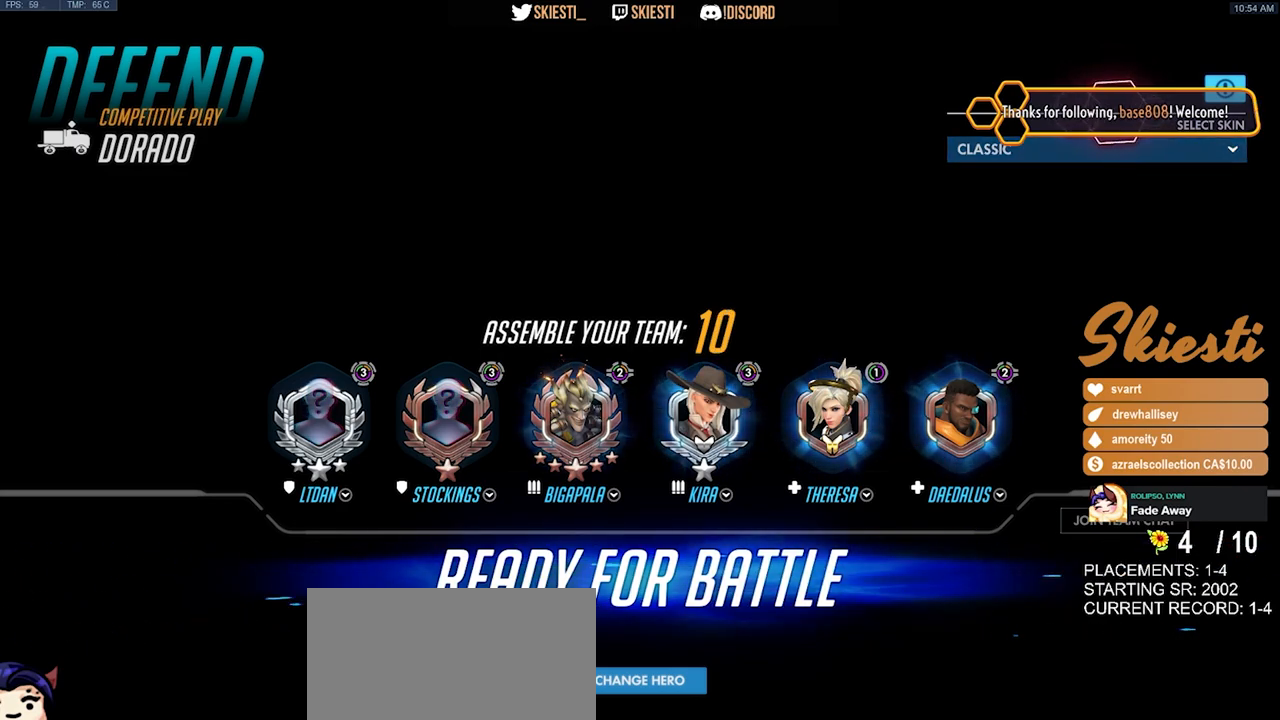
{"keys": [], "mouse": [], "events": [[167, "mouse_left", "down"], [250, "mouse_left", "up"]]}
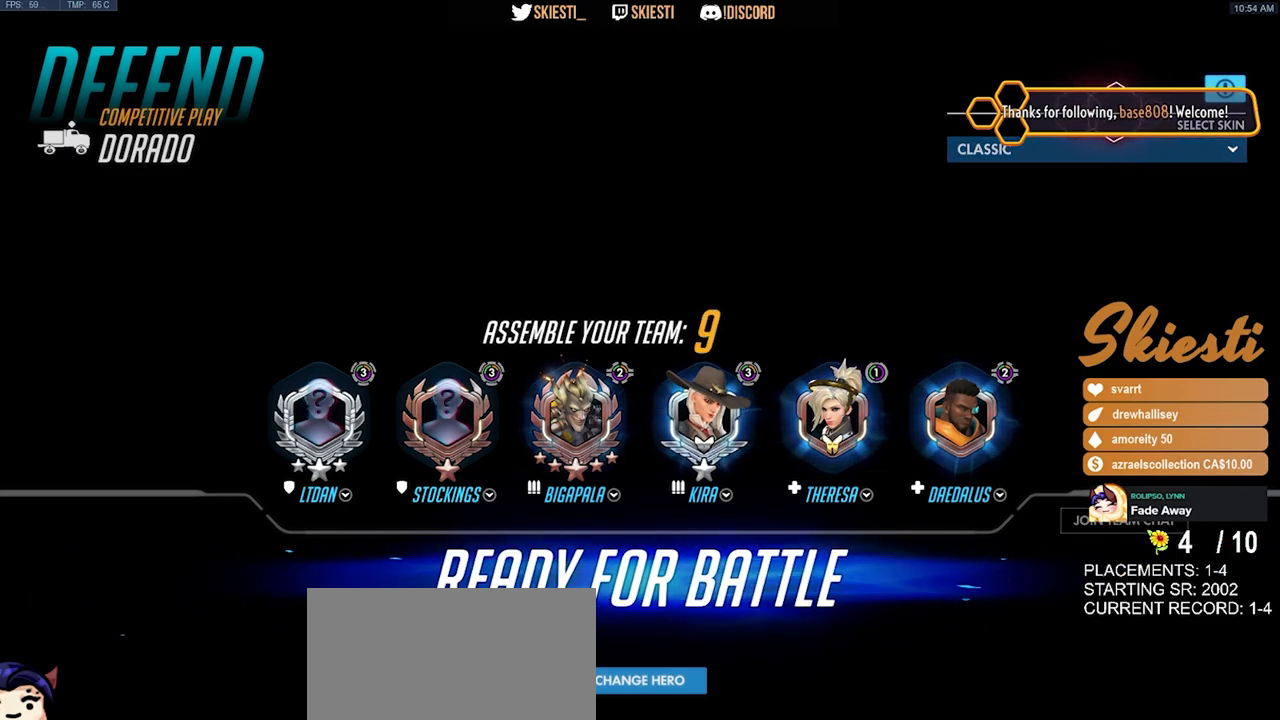
{"keys": [], "mouse": [], "events": []}
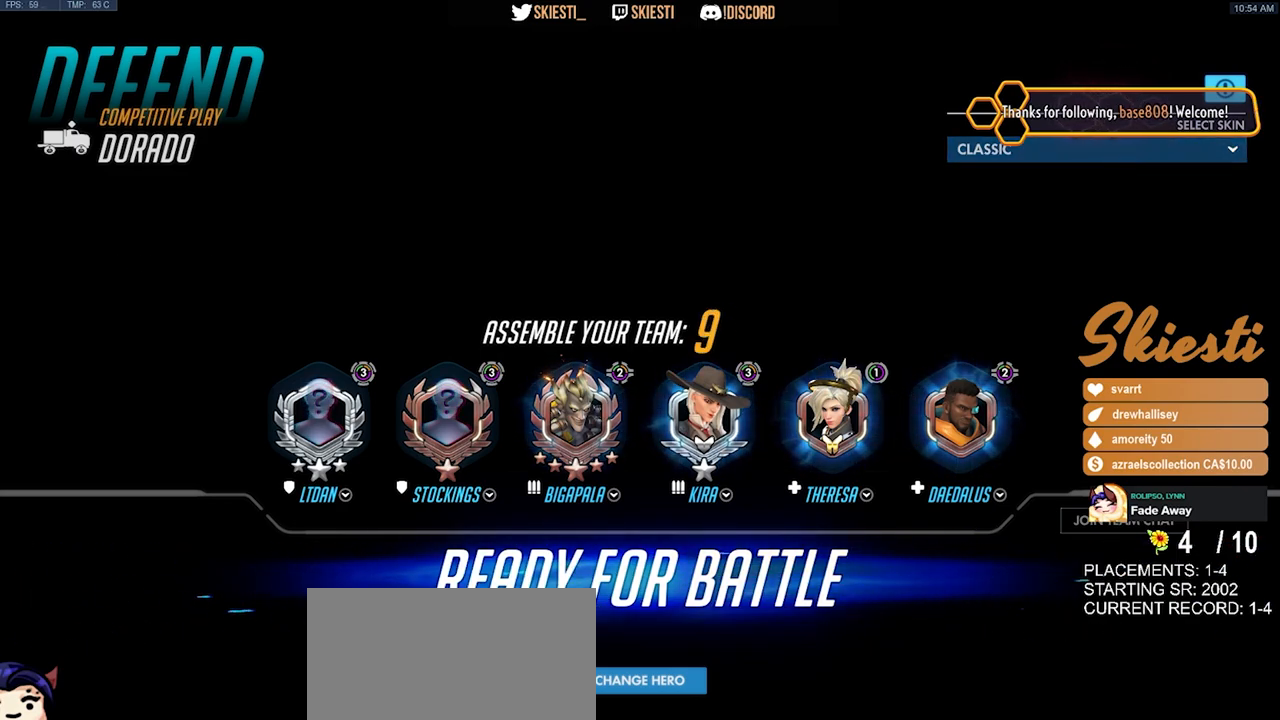
{"keys": [], "mouse": [], "events": []}
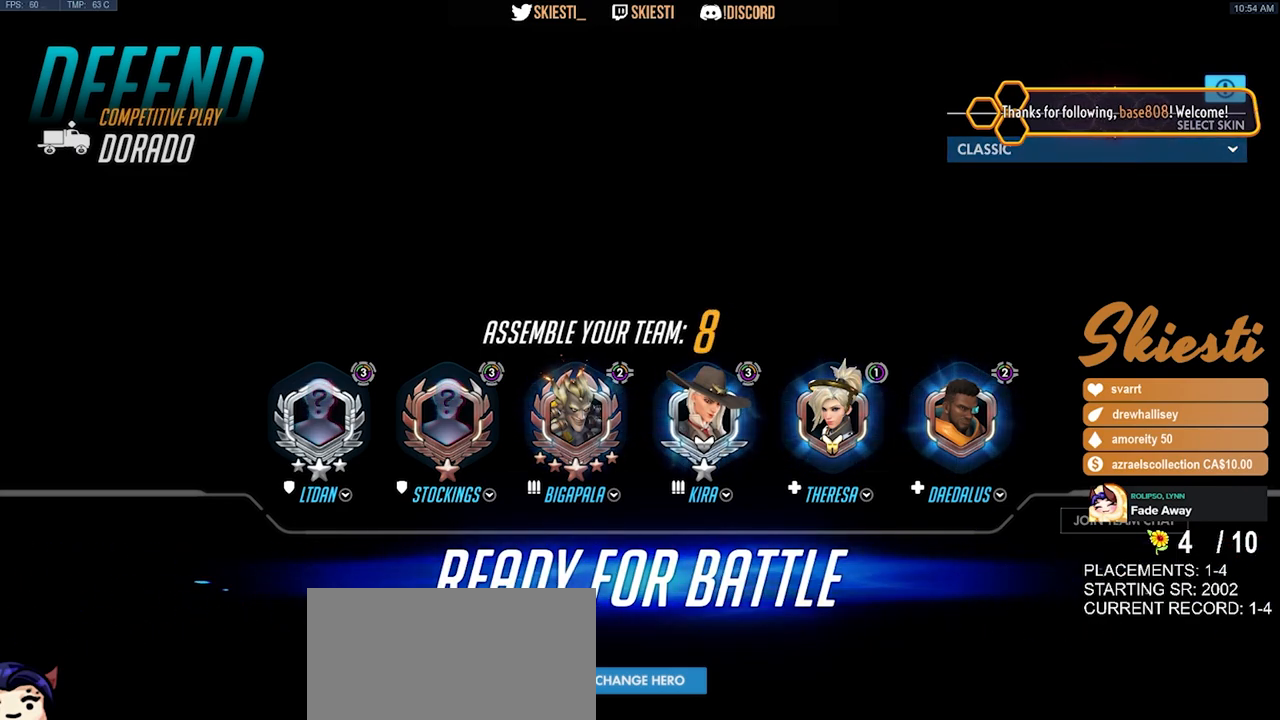
{"keys": [], "mouse": [], "events": []}
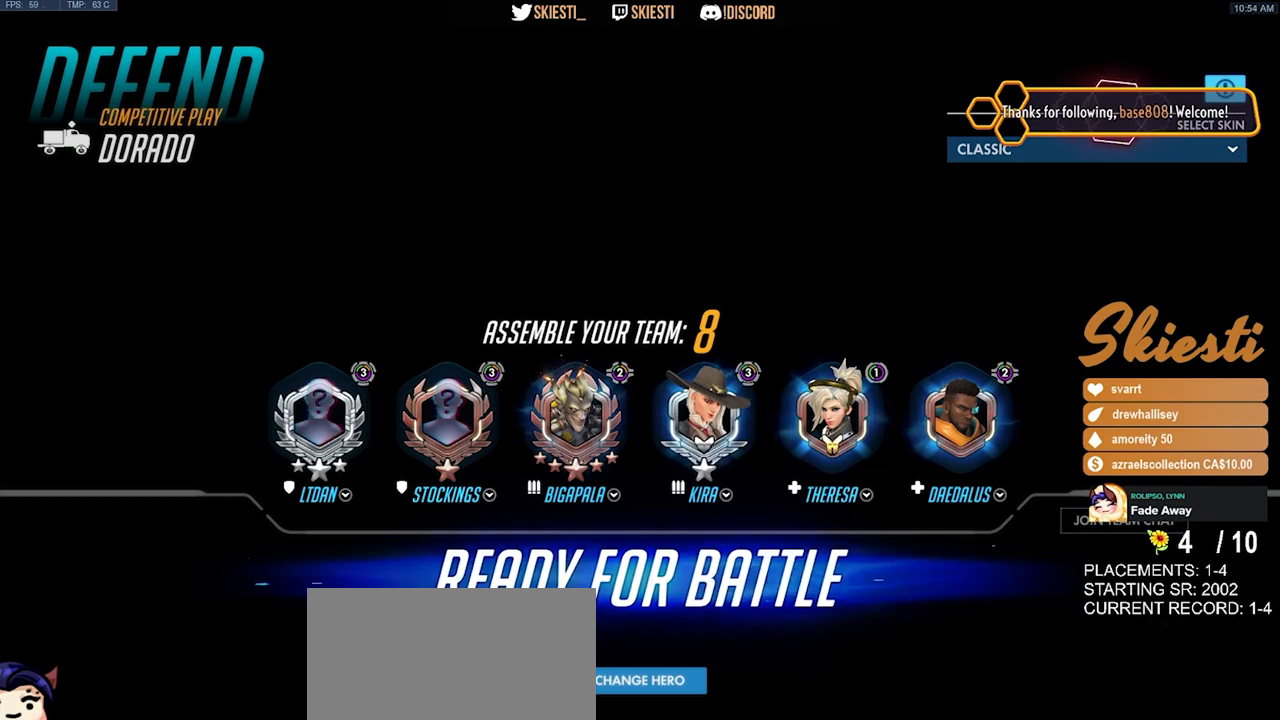
{"keys": [], "mouse": [], "events": []}
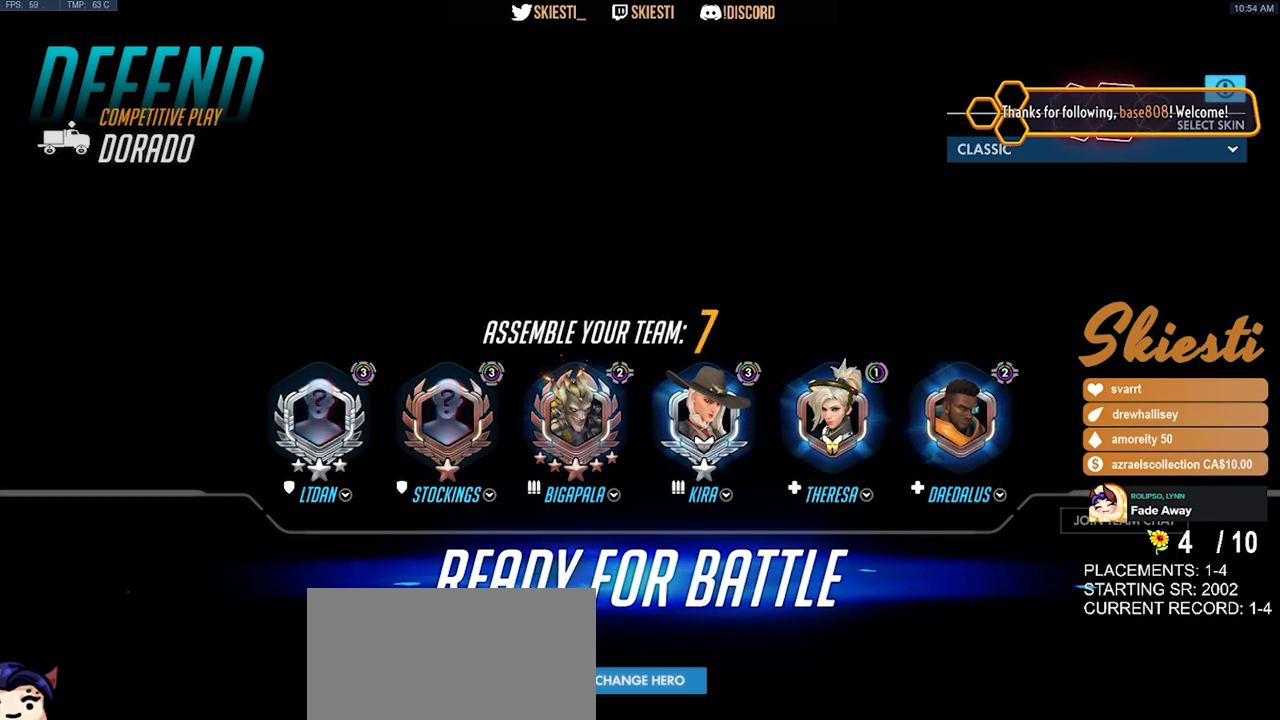
{"keys": [], "mouse": [], "events": []}
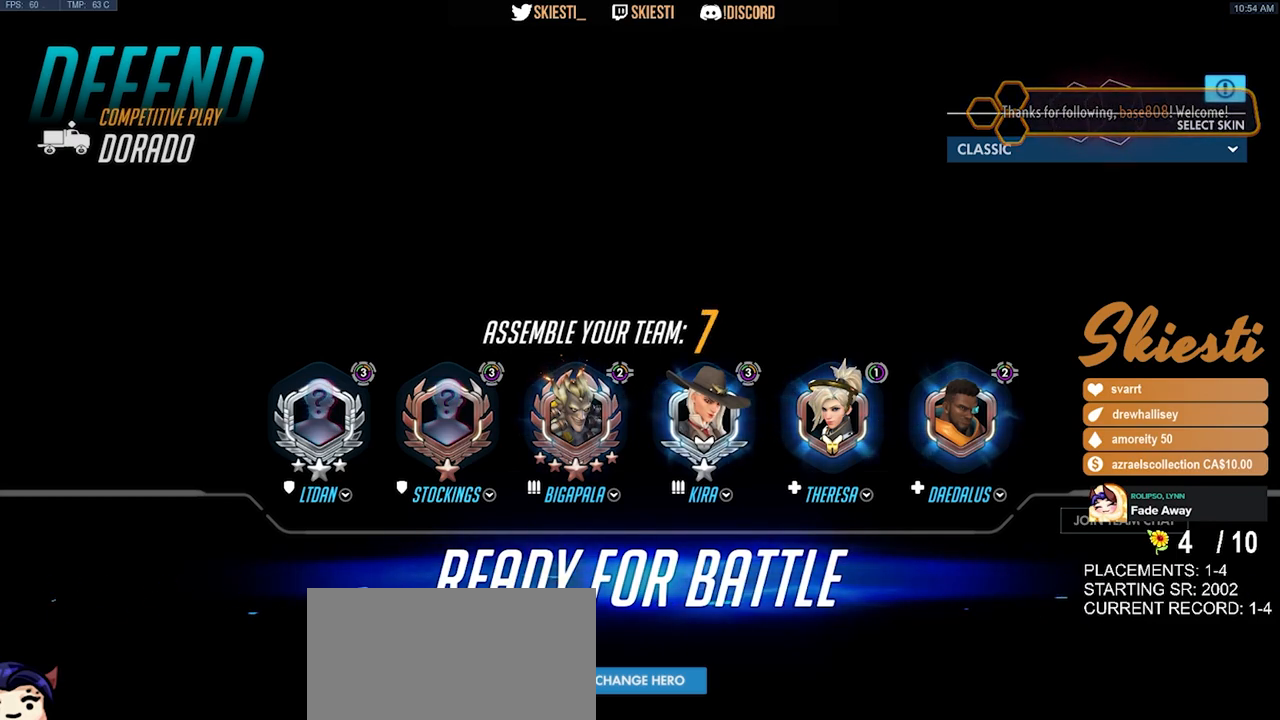
{"keys": [], "mouse": [], "events": []}
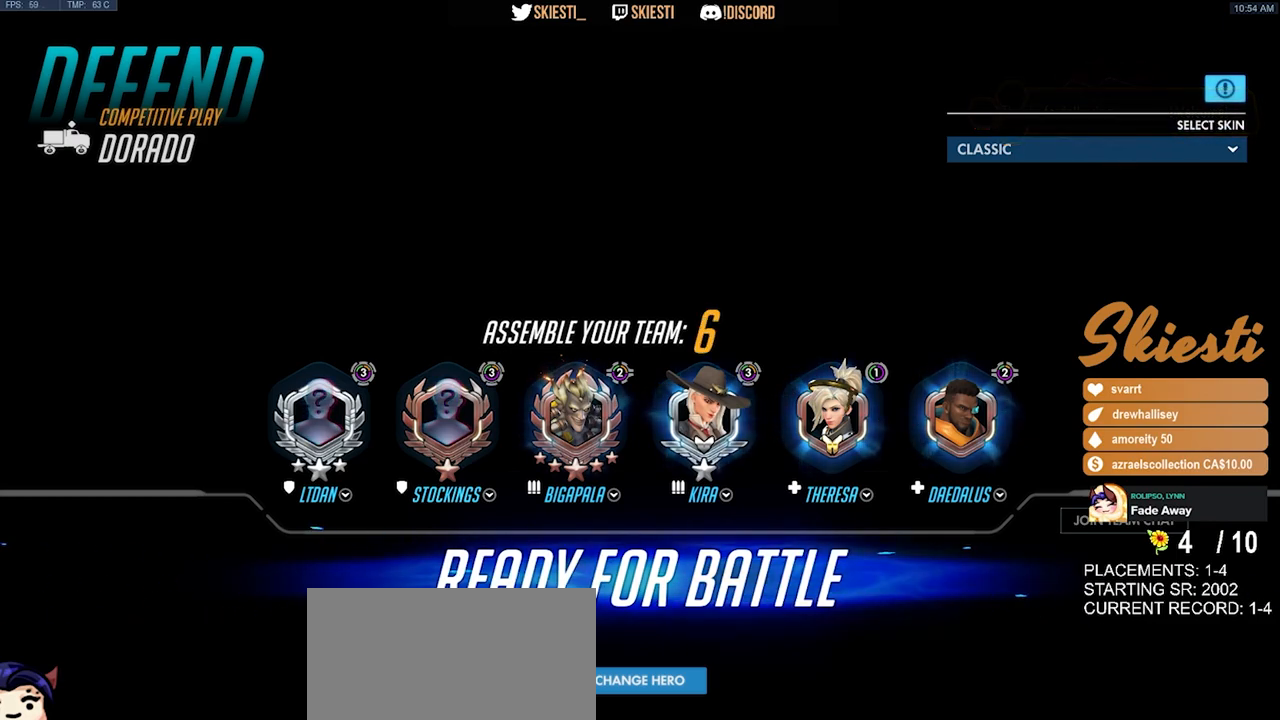
{"keys": [], "mouse": [], "events": [[250, "mouse_left", "down"], [383, "mouse_left", "up"]]}
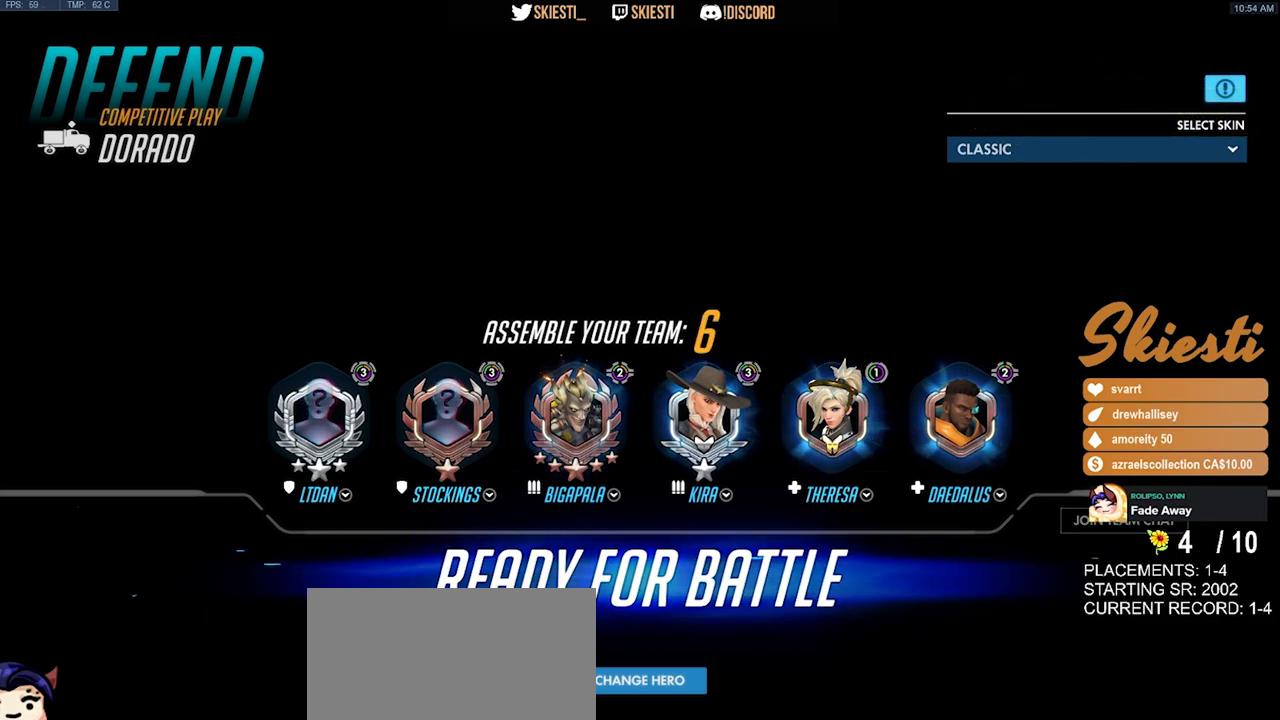
{"keys": [], "mouse": [], "events": []}
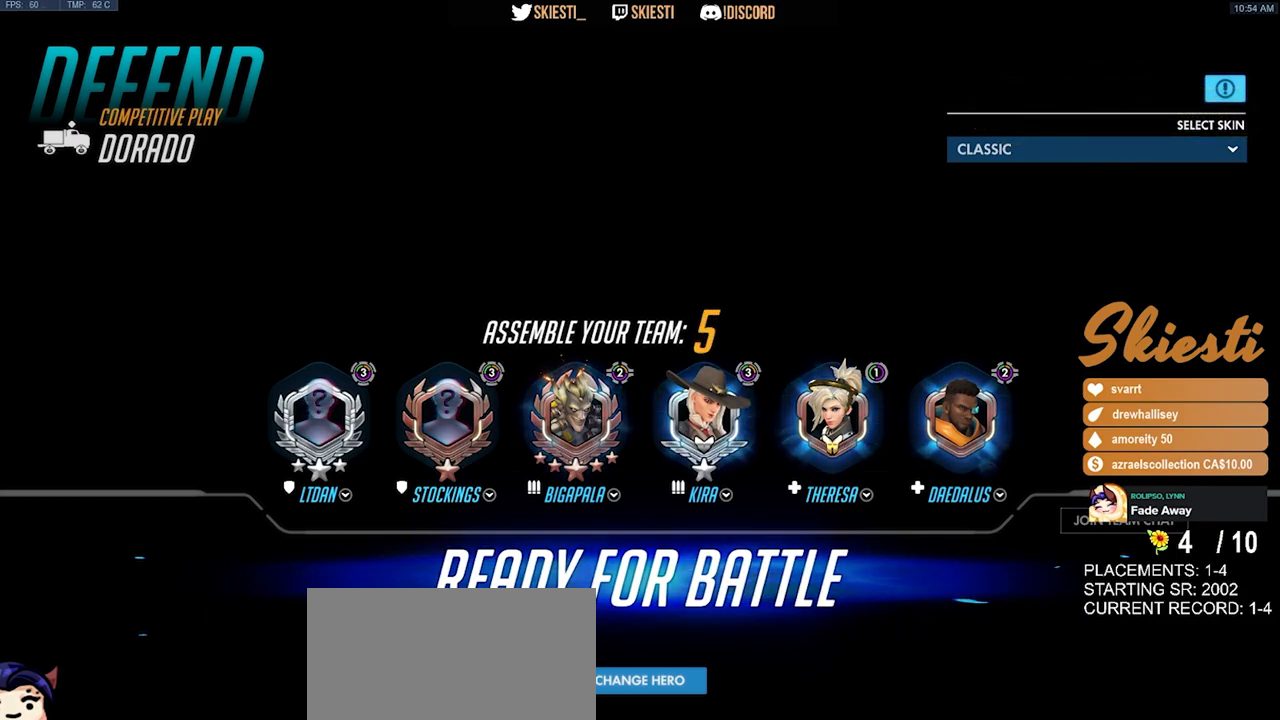
{"keys": [], "mouse": [], "events": [[300, "mouse_left", "down"], [450, "mouse_left", "up"]]}
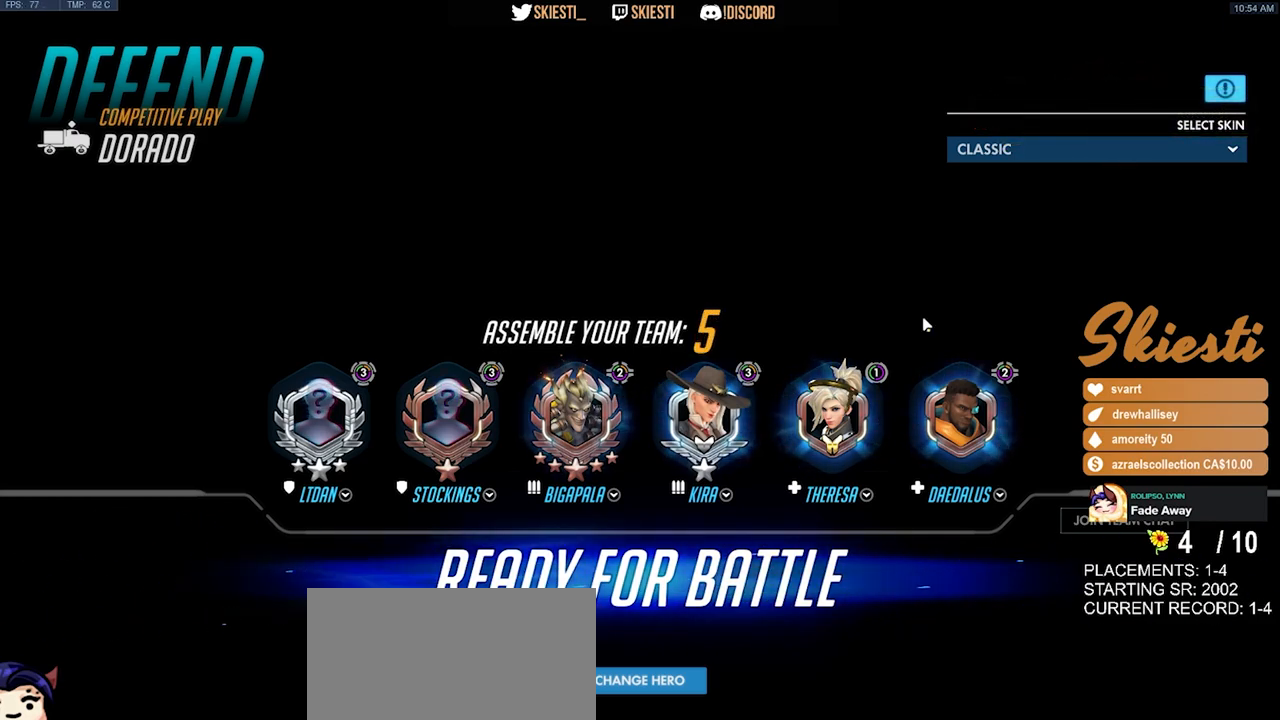
{"keys": [], "mouse": [], "events": []}
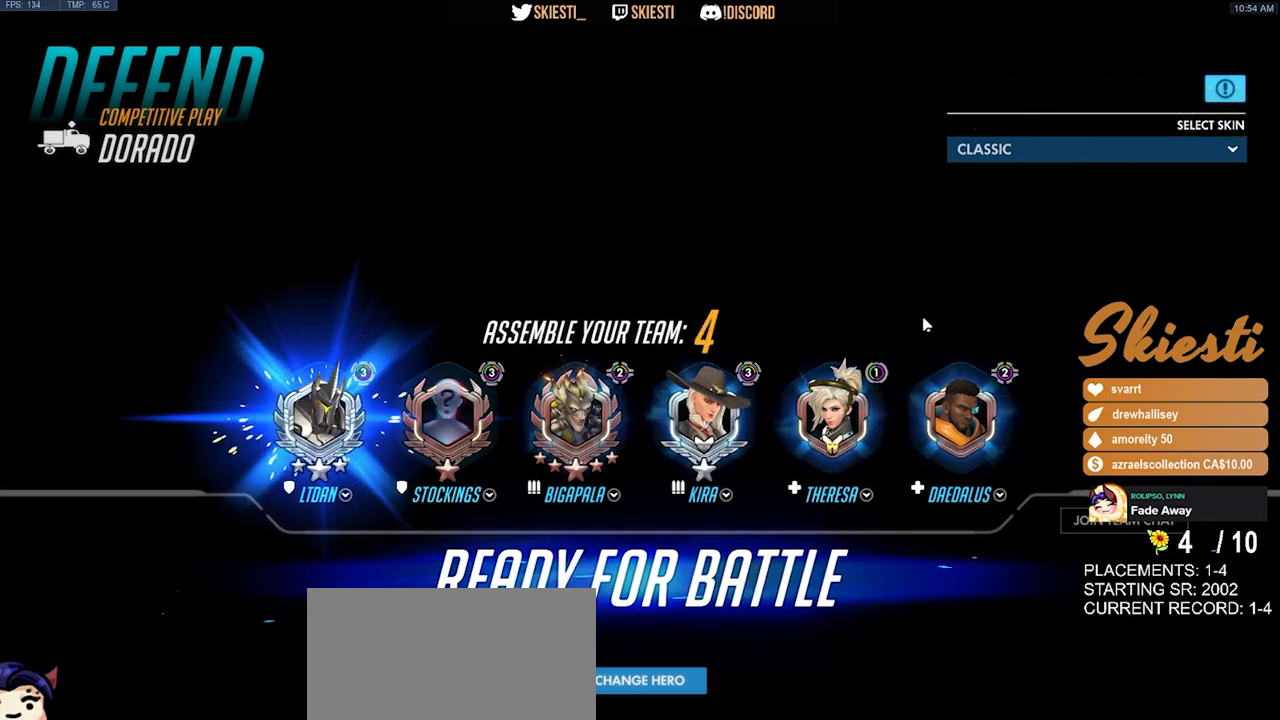
{"keys": [], "mouse": [], "events": [[233, "mouse_left", "down"], [367, "mouse_left", "up"]]}
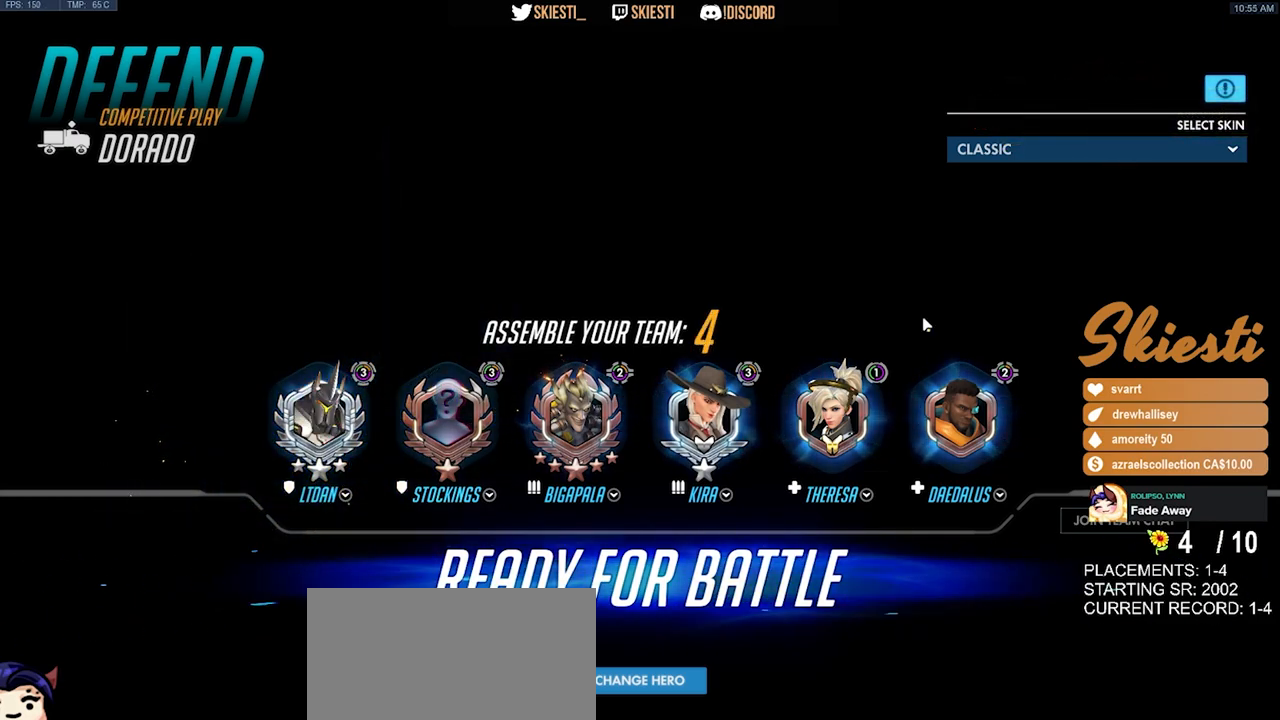
{"keys": [], "mouse": [], "events": []}
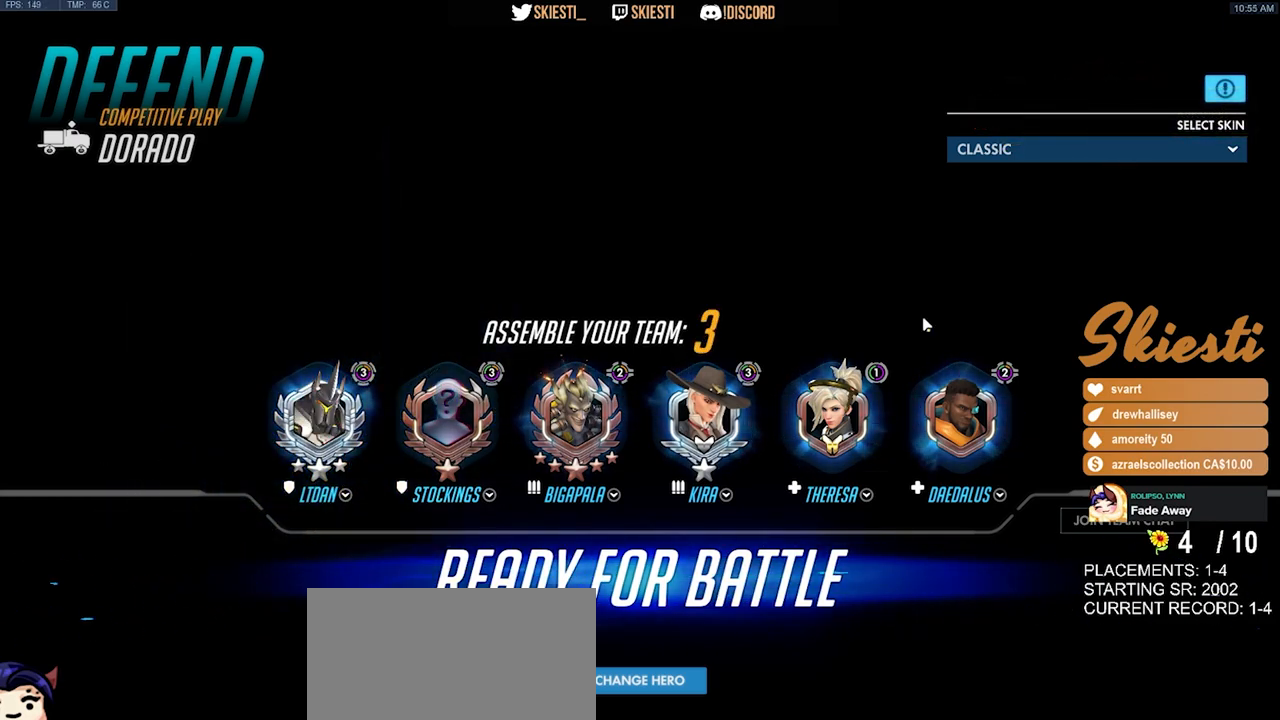
{"keys": [], "mouse": [], "events": []}
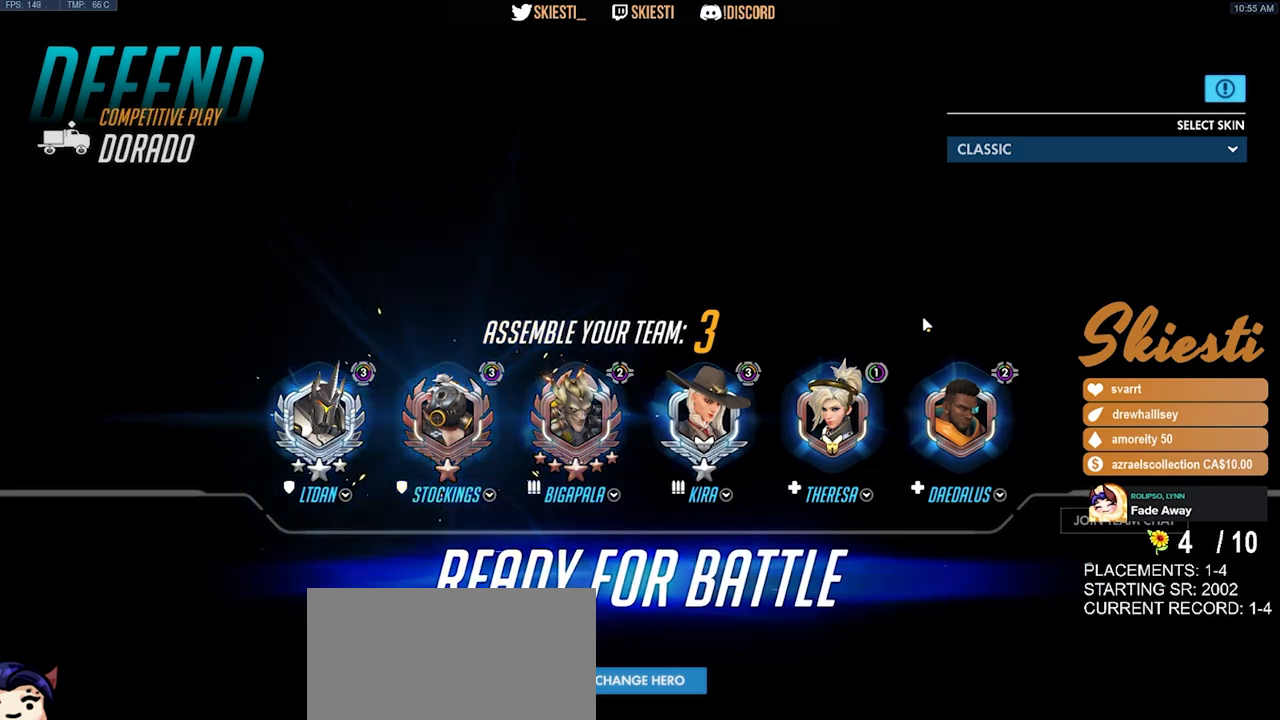
{"keys": [], "mouse": [], "events": []}
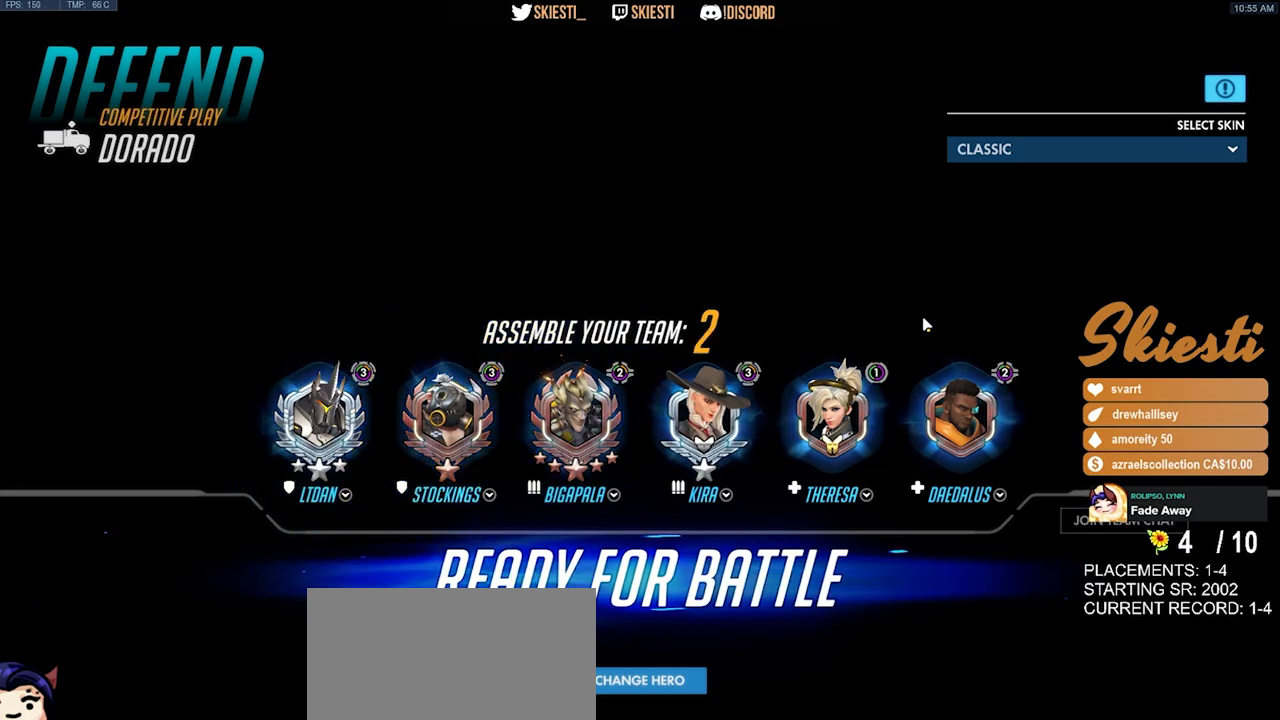
{"keys": [], "mouse": [], "events": []}
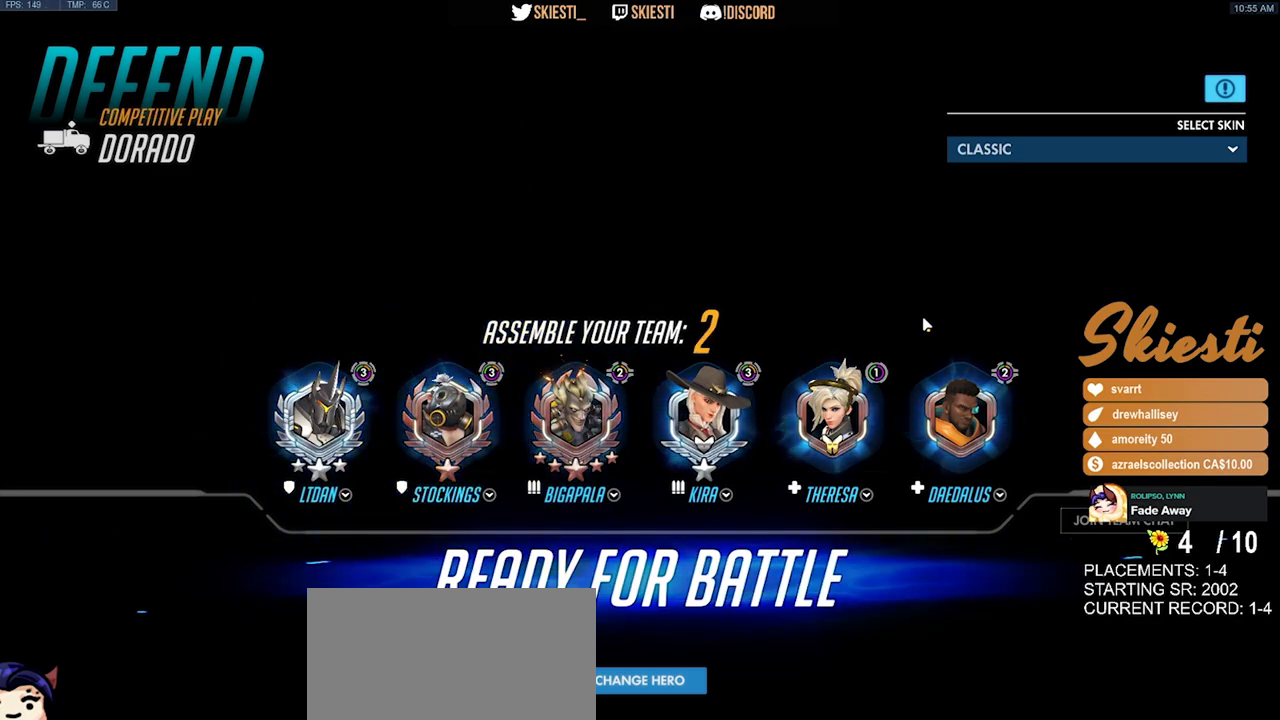
{"keys": [], "mouse": [], "events": []}
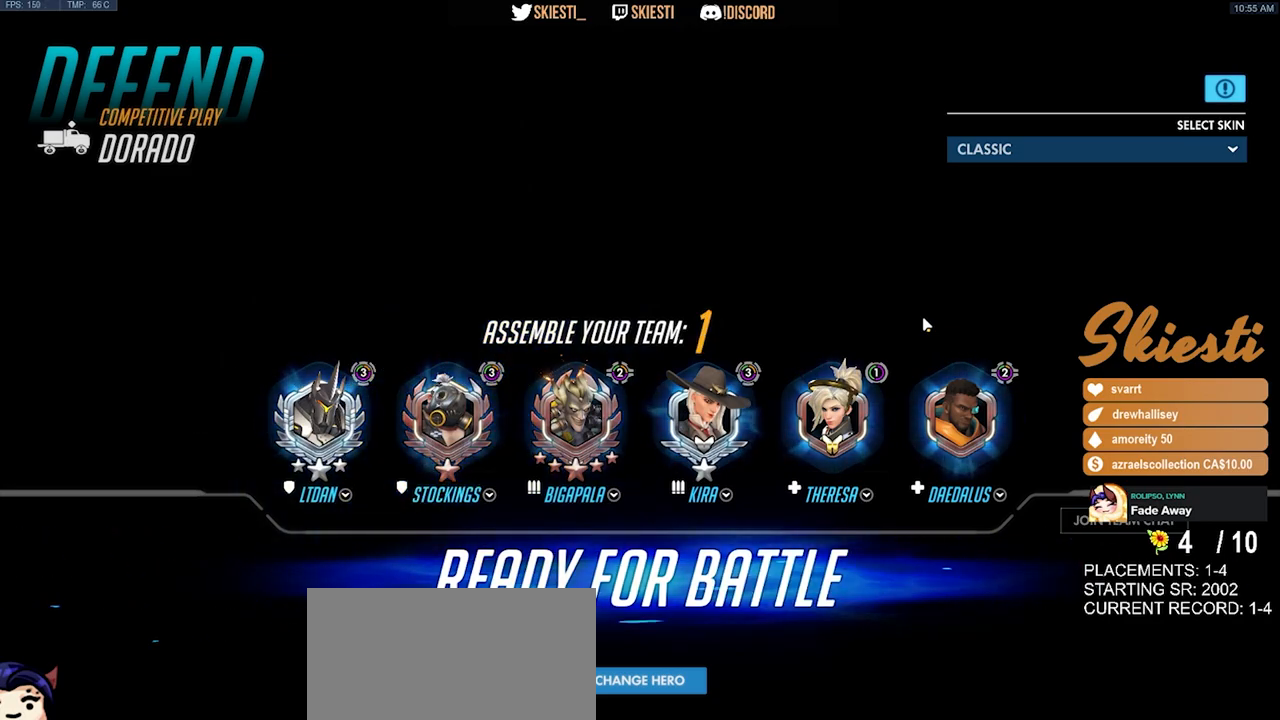
{"keys": [], "mouse": [], "events": []}
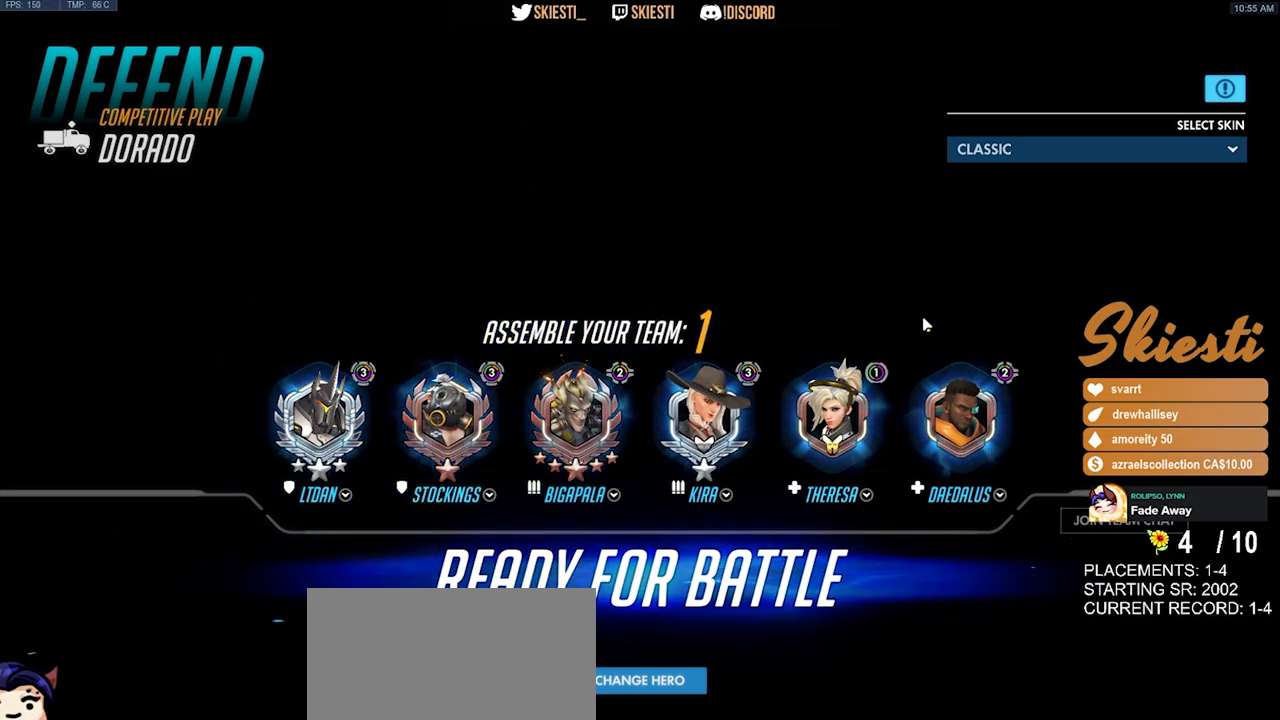
{"keys": [], "mouse": [], "events": []}
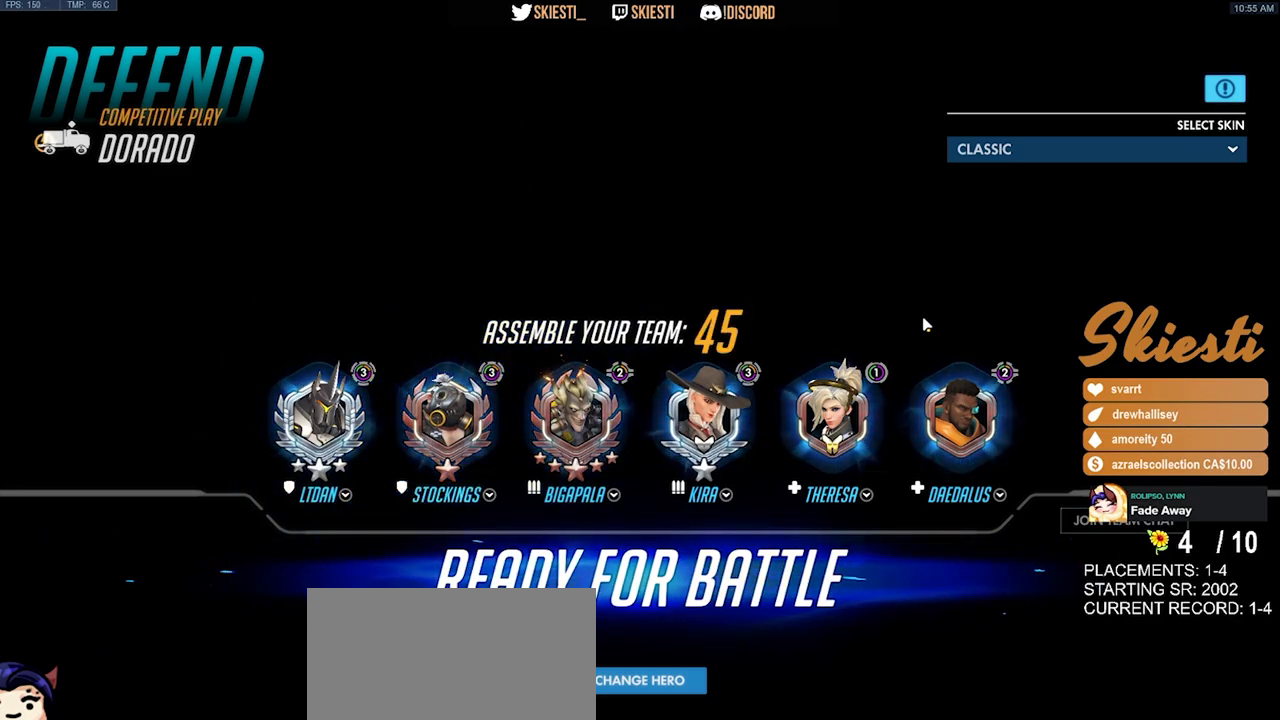
{"keys": [], "mouse": [], "events": []}
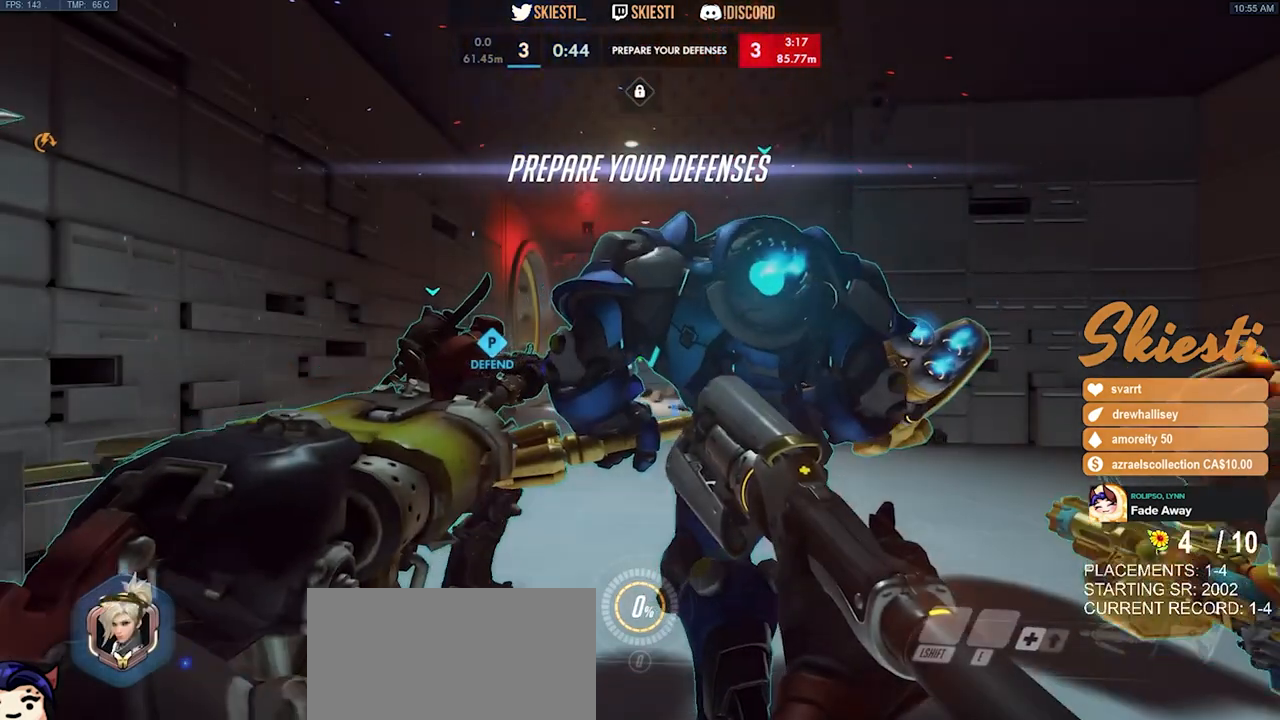
{"keys": [], "mouse": [], "events": []}
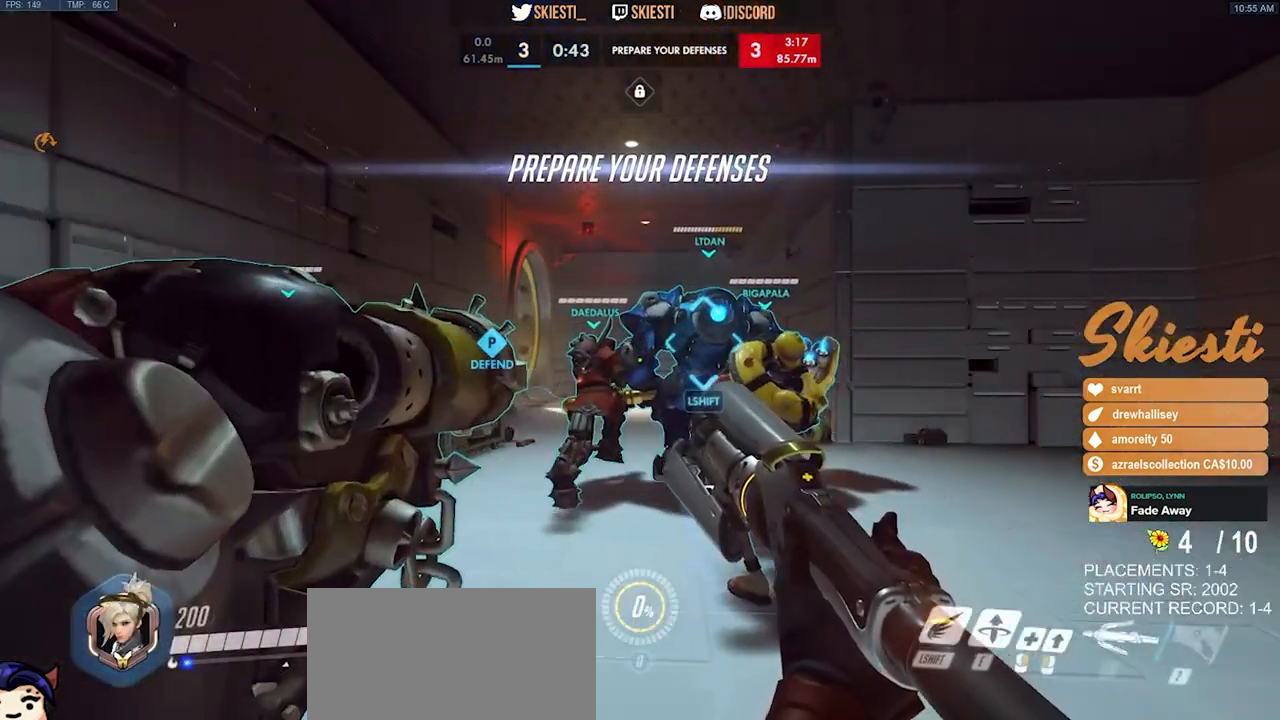
{"keys": ["w"], "mouse": [], "events": [[450, "w", "down"]]}
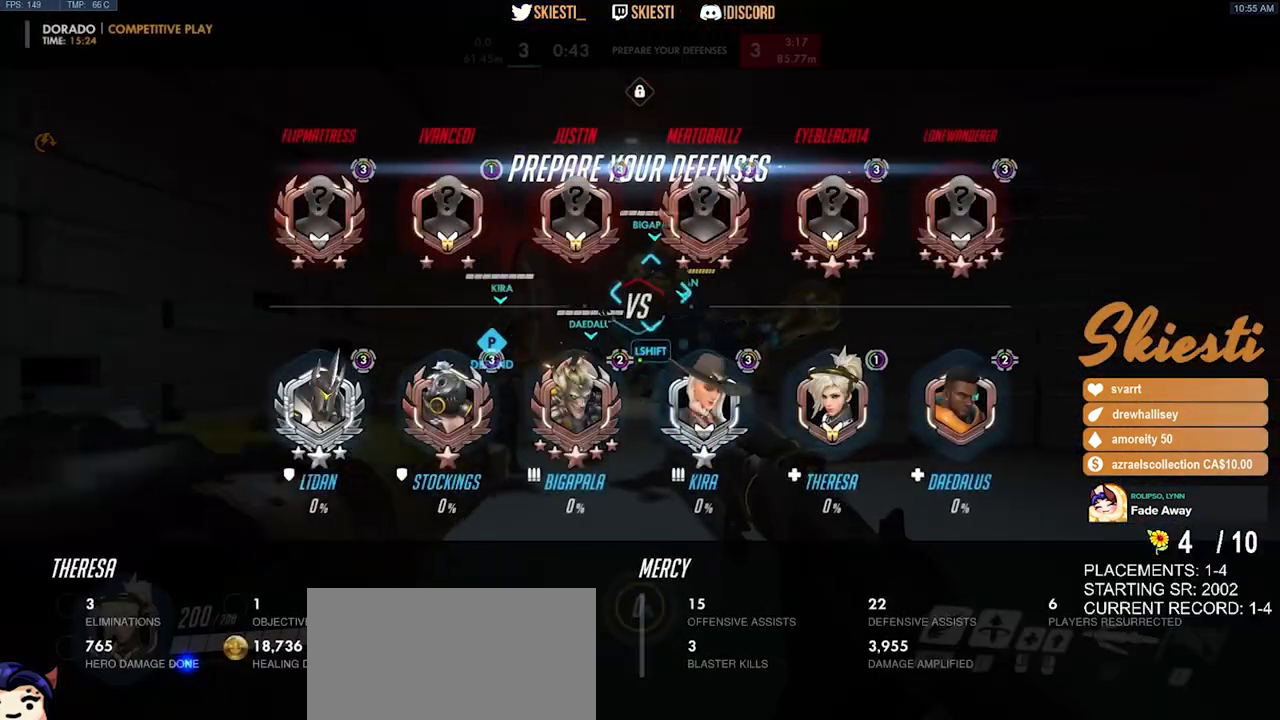
{"keys": ["w"], "mouse": [], "events": []}
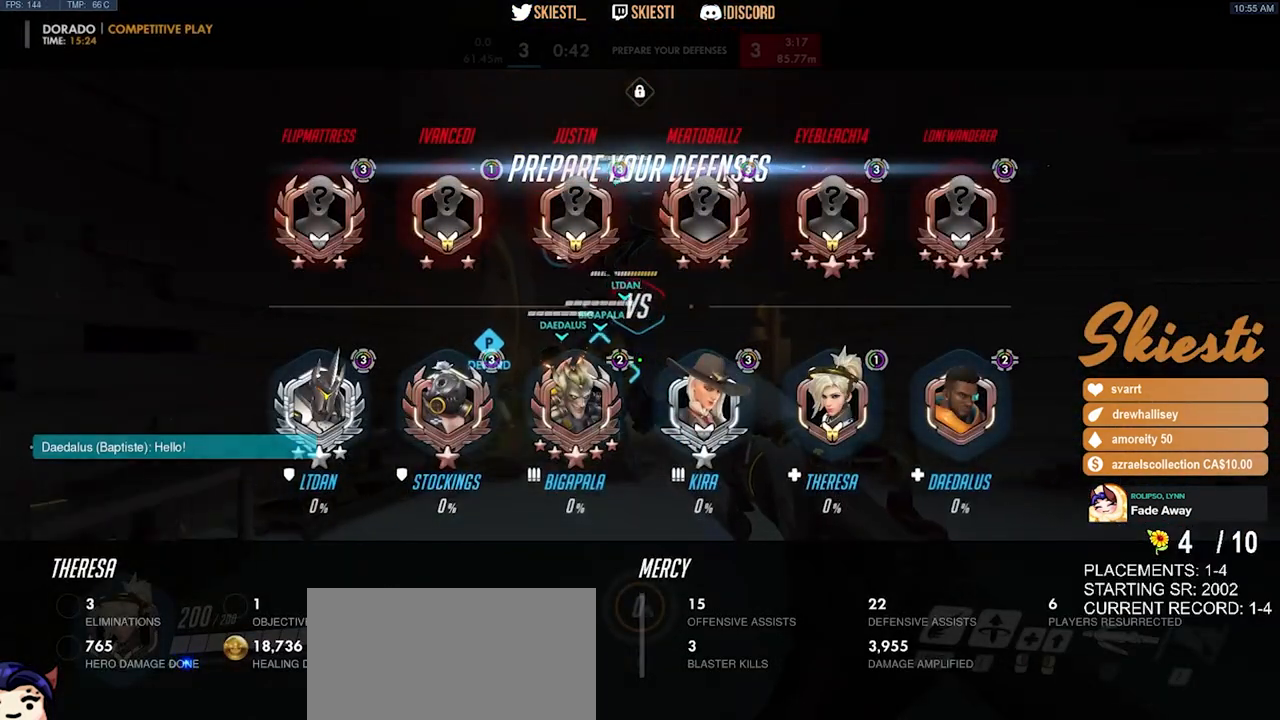
{"keys": ["w"], "mouse": [], "events": []}
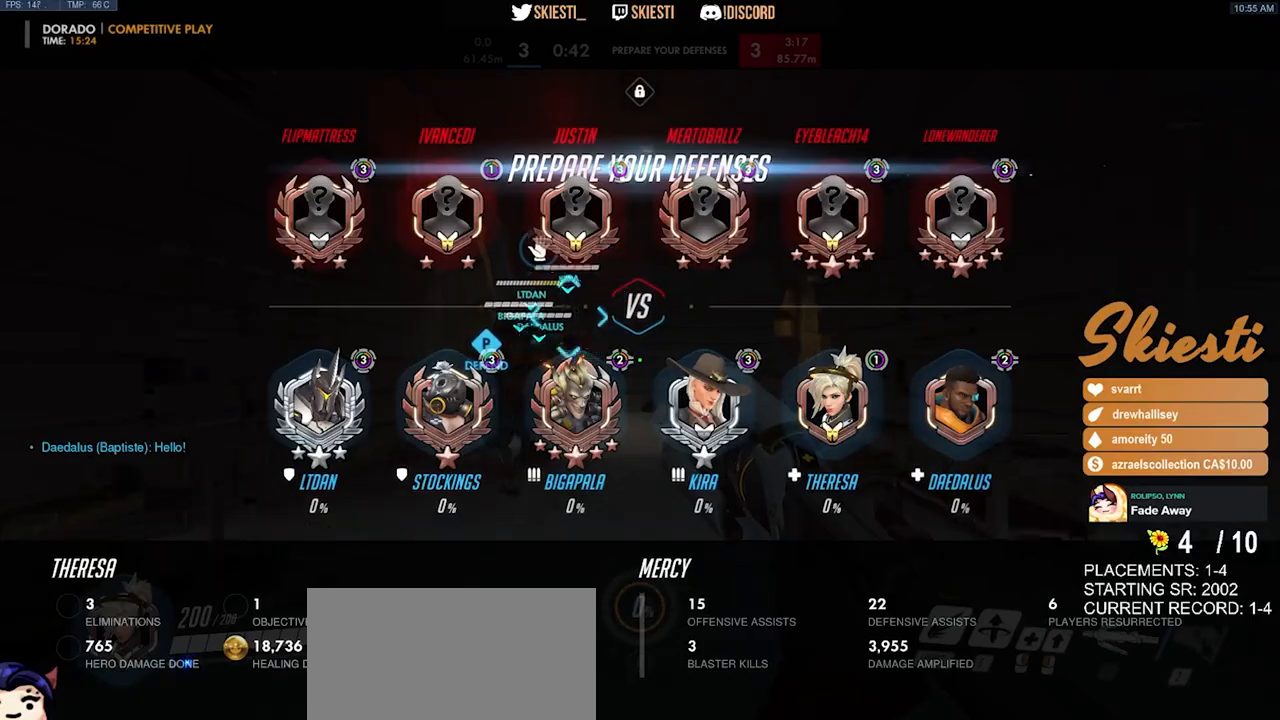
{"keys": ["a", "w"], "mouse": [], "events": [[367, "a", "down"]]}
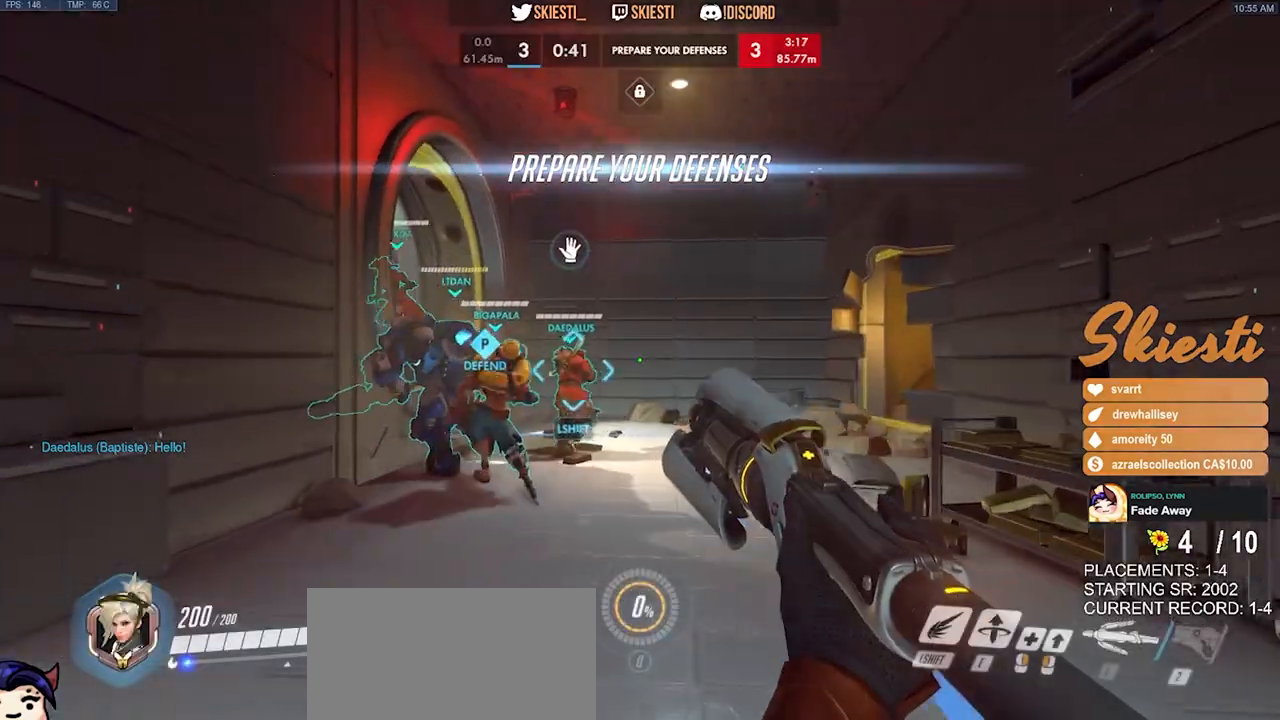
{"keys": ["w"], "mouse": [], "events": [[133, "a", "up"], [150, "space", "down"], [267, "space", "up"]]}